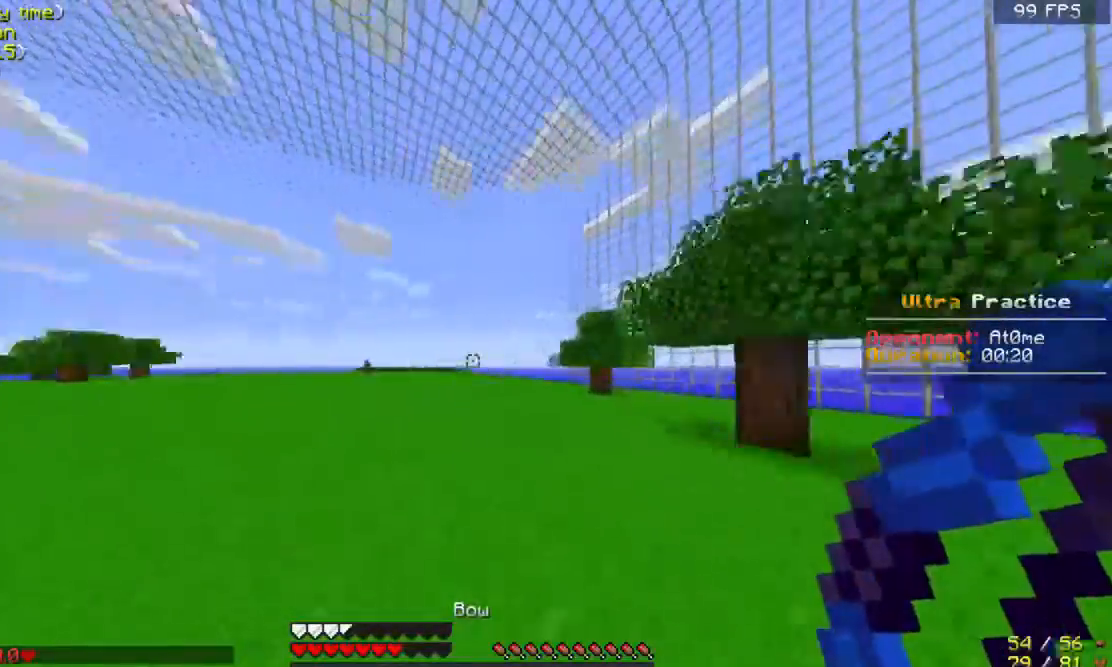
Gameplay with keyboard and mouse; each line is a JSON object with the keys and mouse buttons held at the frame after it. "events" lists presses ("down") and releases ("up") of "a", "d", "s", "space", "w", "mouse_left" and "mouse_right" between this image and that frame as [ms after this image, input, new state], when the widget could be followed in between. "mouse_left", "mouse_right" = the "left", "right" buttons of the "mouse" list. No other keys are recorded. Fast repeated clicks can show as one long hold. Mouse movement is not recorded.
{"keys": ["d", "w"], "mouse": ["right"], "events": [[167, "mouse_right", "down"], [367, "space", "up"]]}
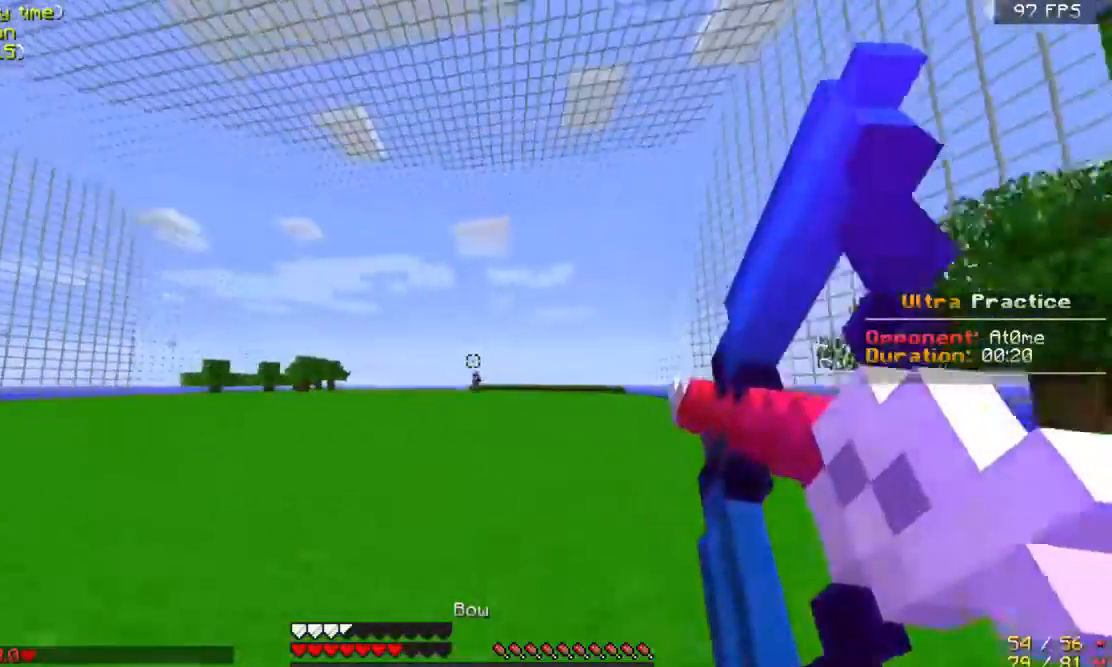
{"keys": ["a", "w"], "mouse": ["right"], "events": [[300, "d", "up"], [367, "a", "down"]]}
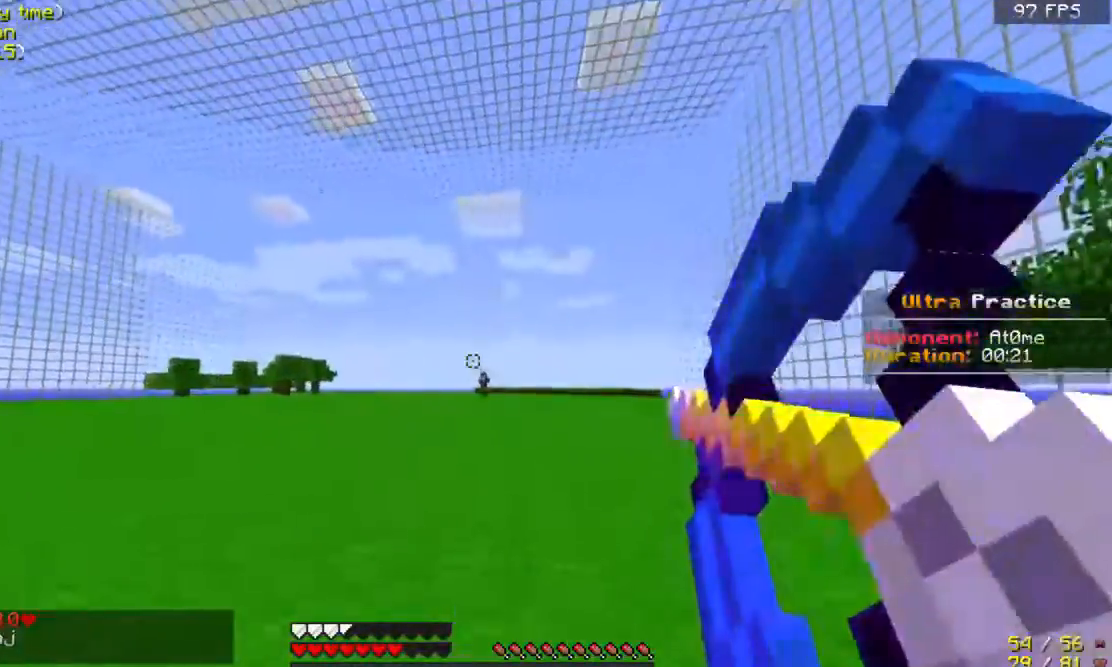
{"keys": ["a", "w"], "mouse": [], "events": [[67, "mouse_right", "up"], [133, "mouse_left", "down"], [233, "mouse_left", "up"]]}
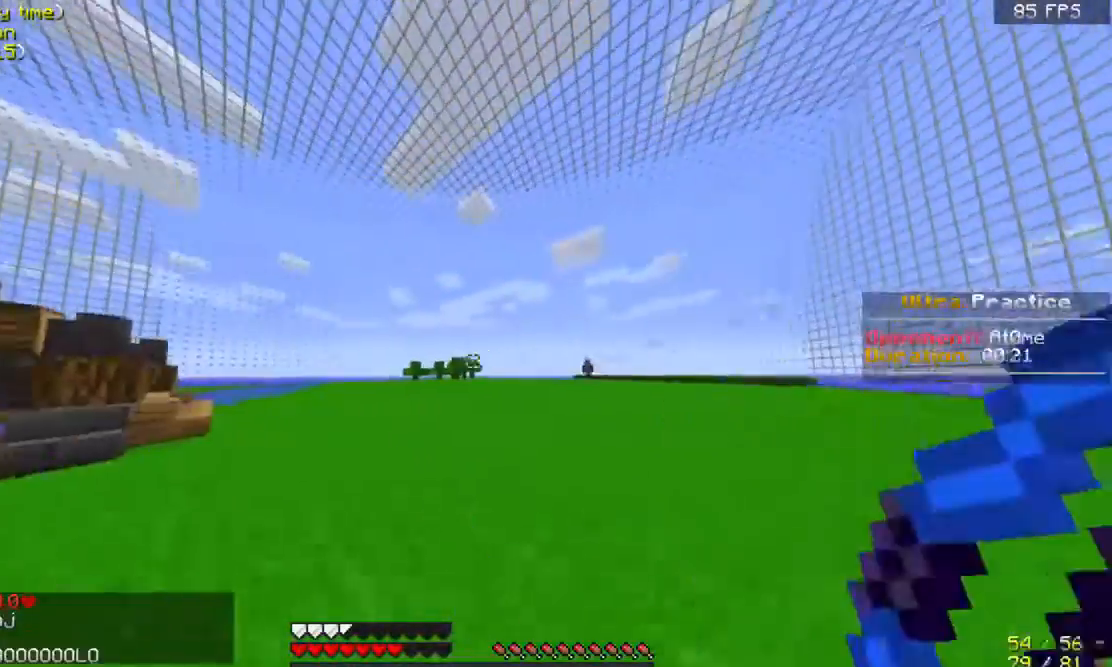
{"keys": ["a", "w"], "mouse": [], "events": []}
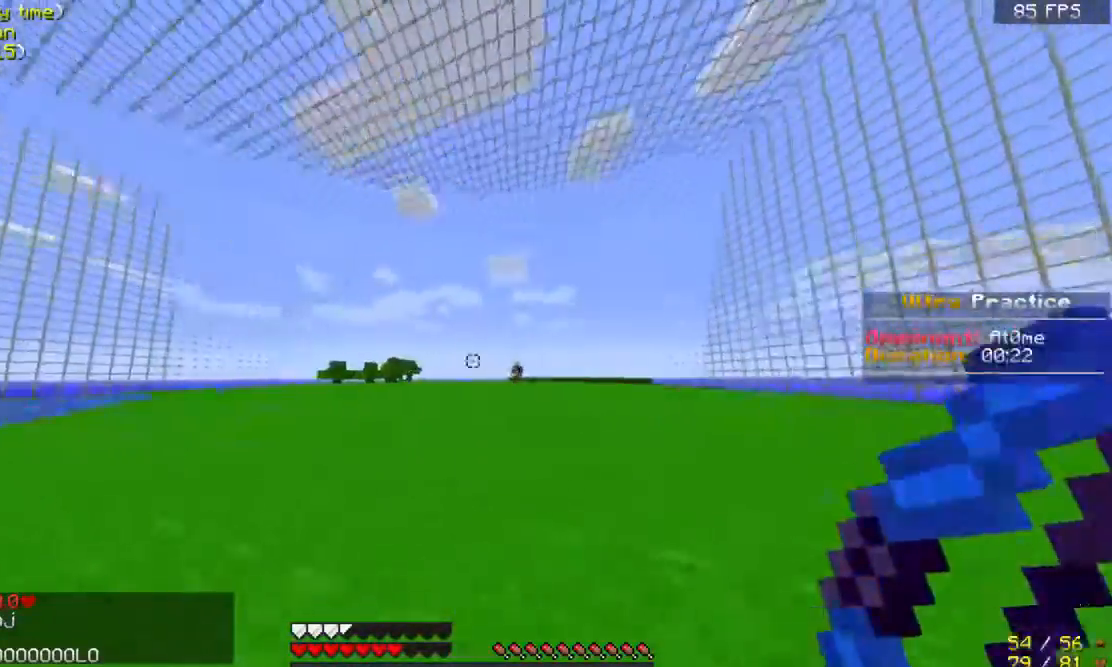
{"keys": ["d", "w"], "mouse": ["right"], "events": [[133, "mouse_right", "down"], [467, "d", "down"], [500, "a", "up"]]}
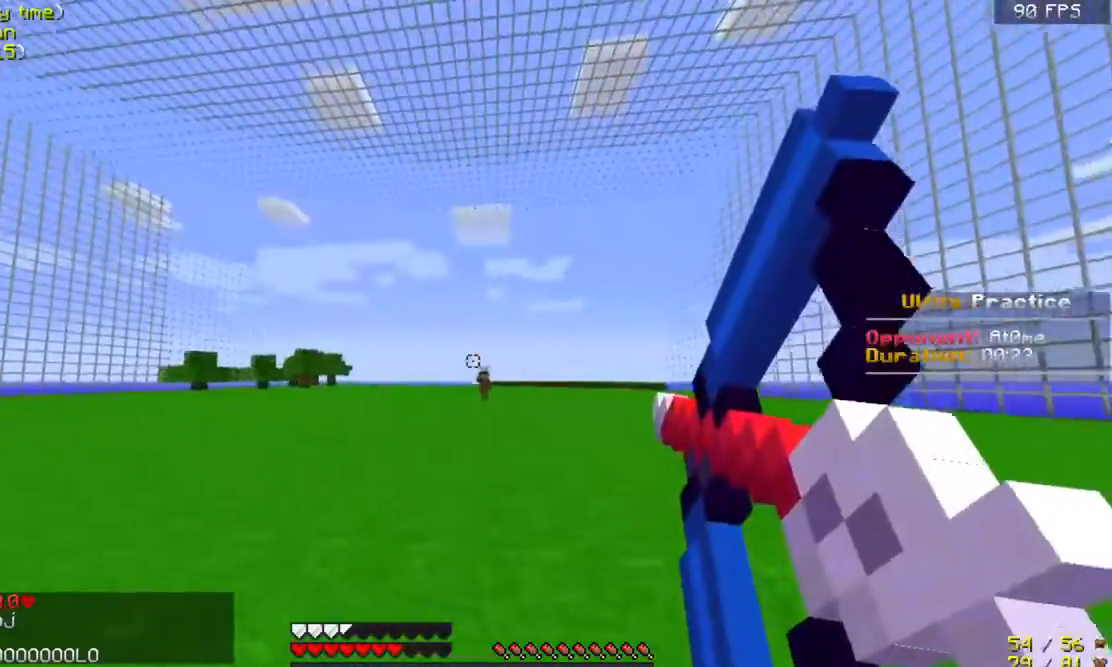
{"keys": ["d", "w"], "mouse": [], "events": [[400, "mouse_left", "down"], [400, "mouse_right", "up"], [500, "mouse_left", "up"]]}
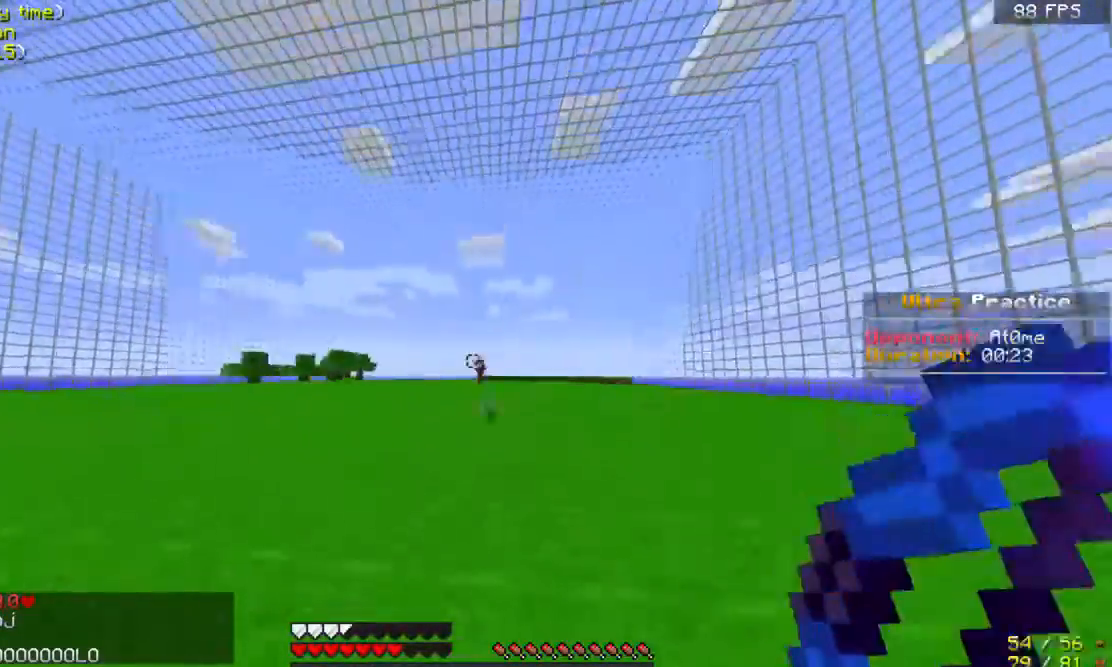
{"keys": ["d", "w"], "mouse": [], "events": []}
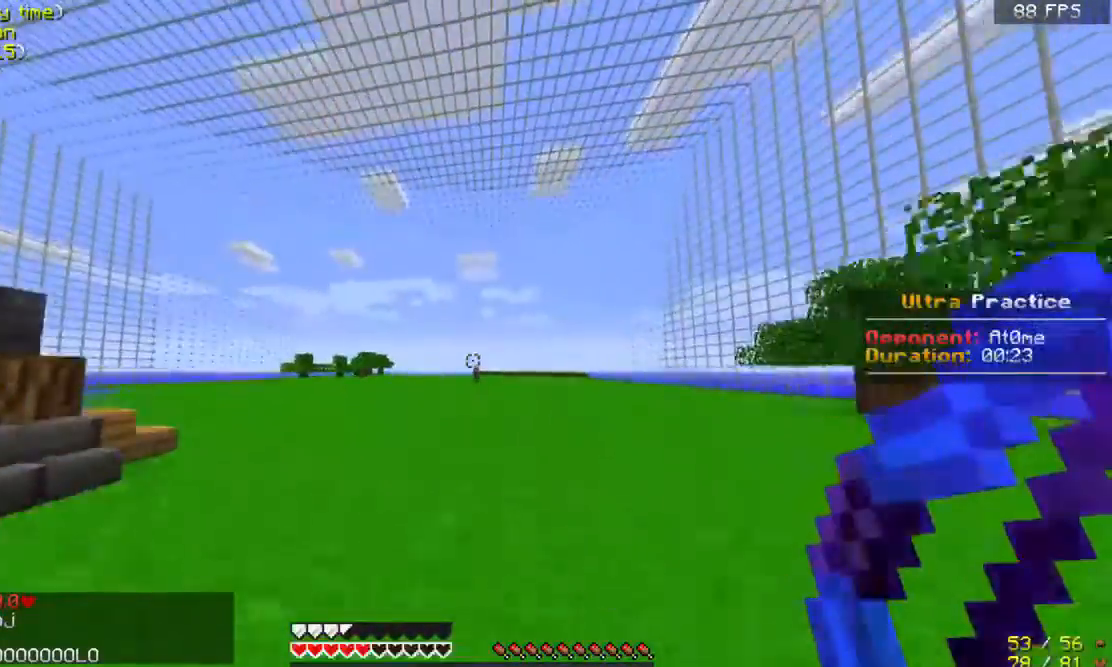
{"keys": ["d", "s"], "mouse": ["right"], "events": [[133, "mouse_right", "down"], [233, "w", "up"], [400, "s", "down"]]}
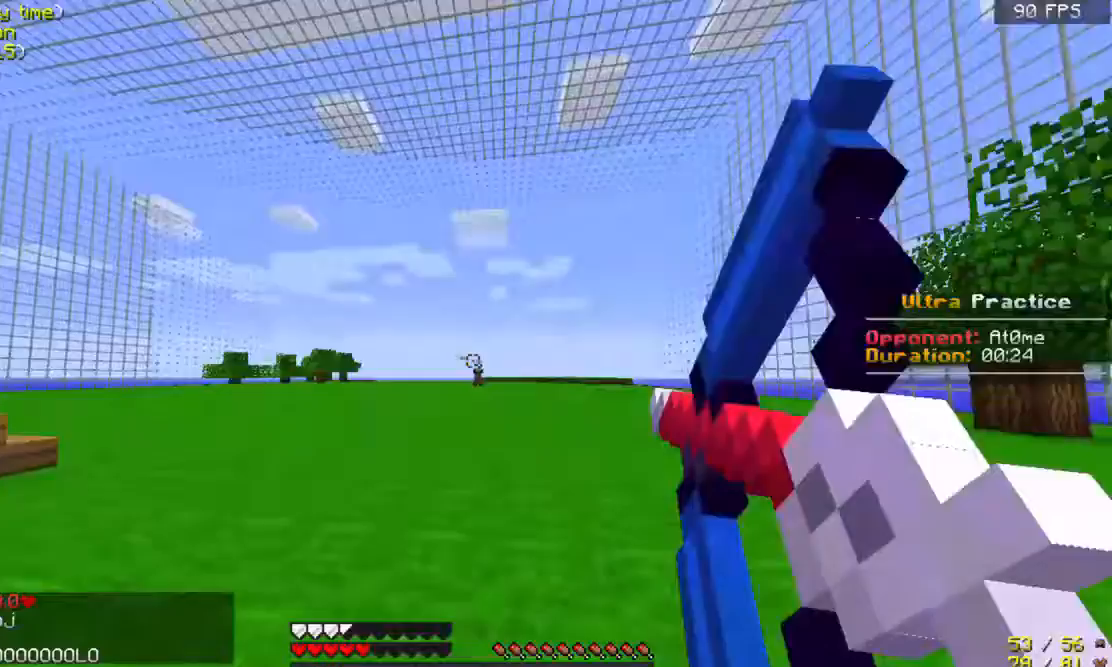
{"keys": ["d", "s"], "mouse": ["right"], "events": []}
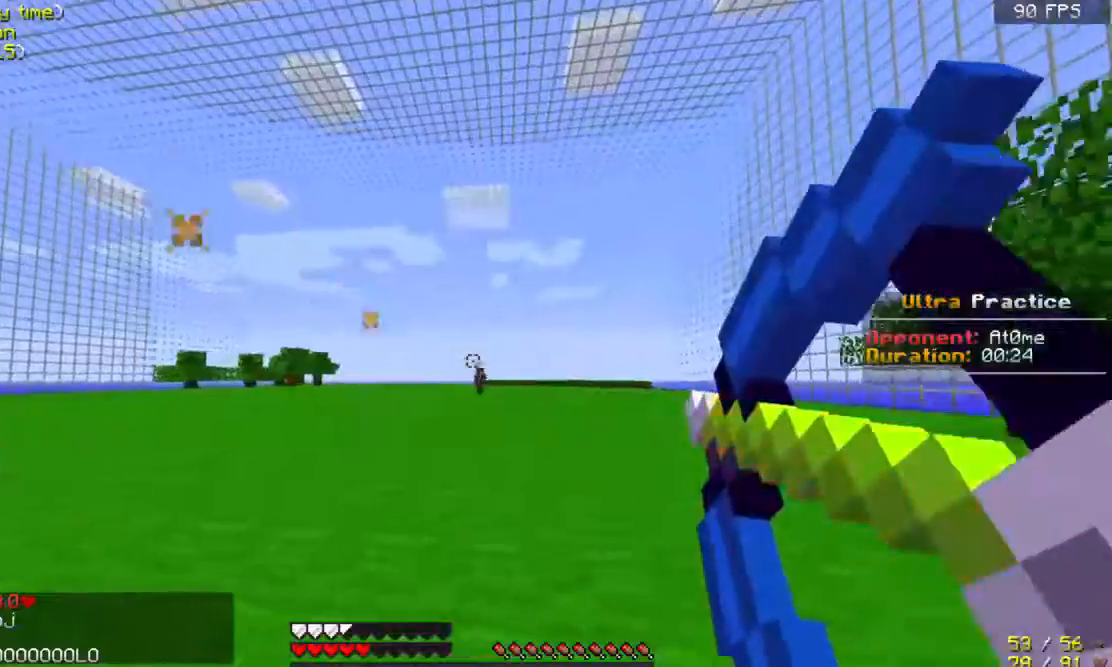
{"keys": ["d", "s"], "mouse": [], "events": [[233, "mouse_right", "up"], [267, "mouse_left", "down"], [333, "mouse_left", "up"]]}
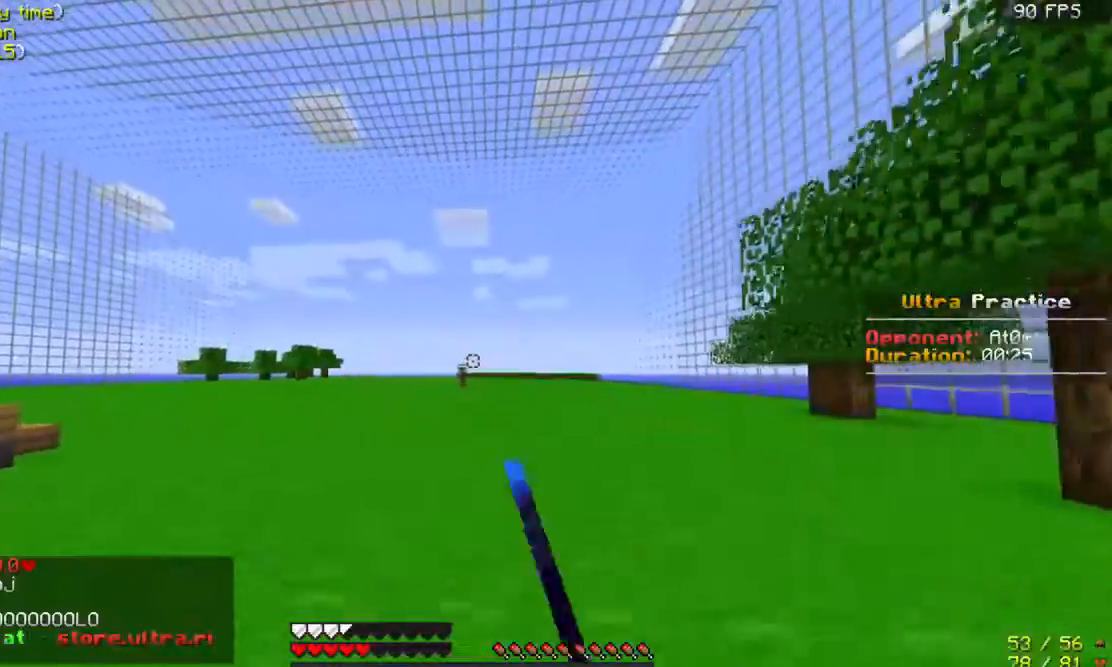
{"keys": ["d"], "mouse": [], "events": [[233, "s", "up"]]}
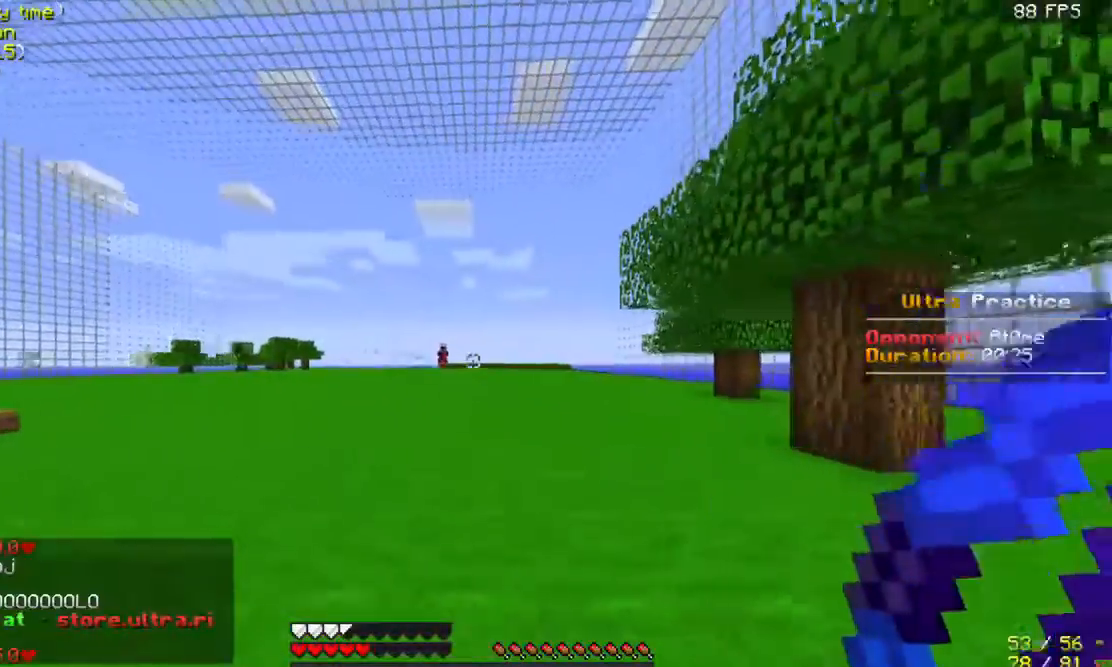
{"keys": ["d", "s"], "mouse": ["right"], "events": [[33, "mouse_right", "down"], [133, "s", "down"]]}
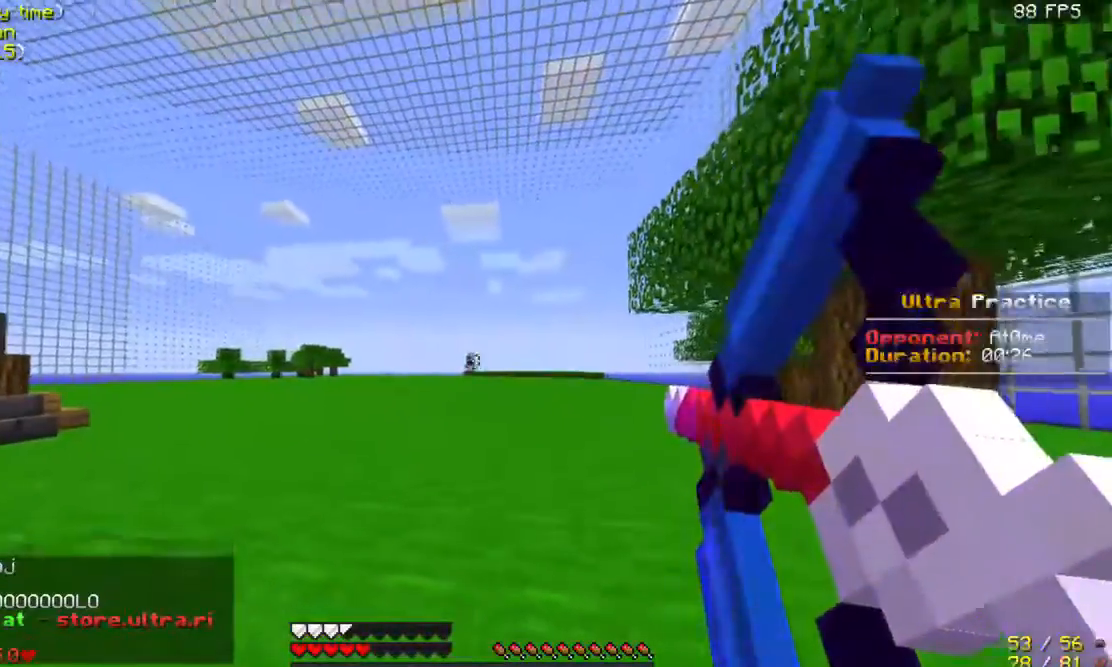
{"keys": ["d", "s"], "mouse": [], "events": [[500, "mouse_right", "up"]]}
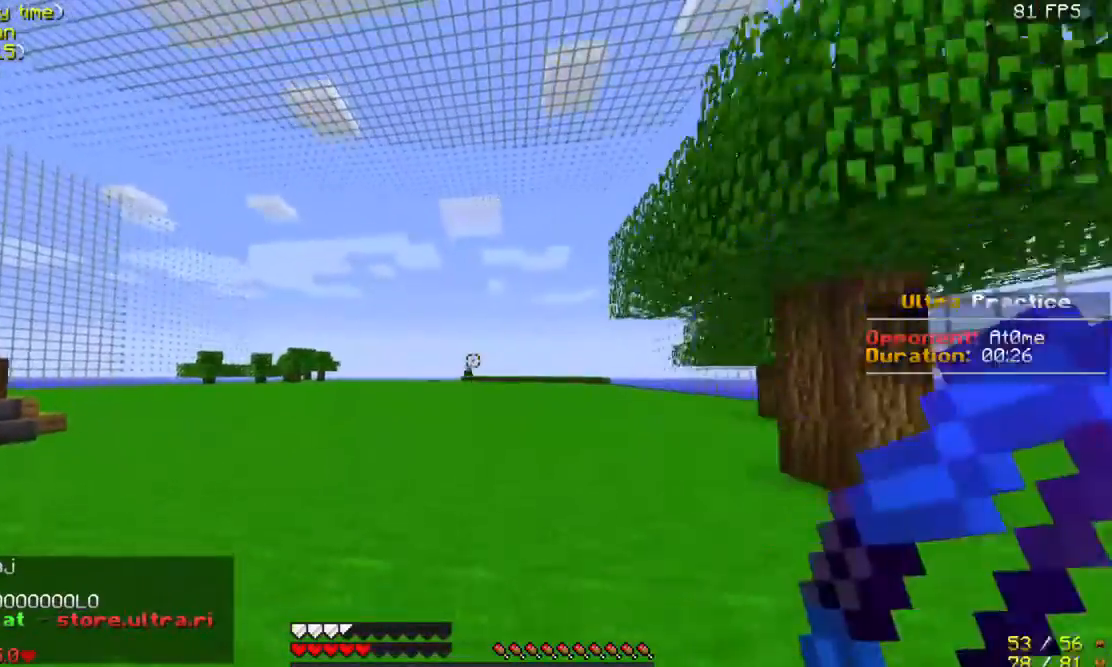
{"keys": ["d"], "mouse": [], "events": [[200, "mouse_left", "down"], [200, "s", "up"], [300, "mouse_left", "up"]]}
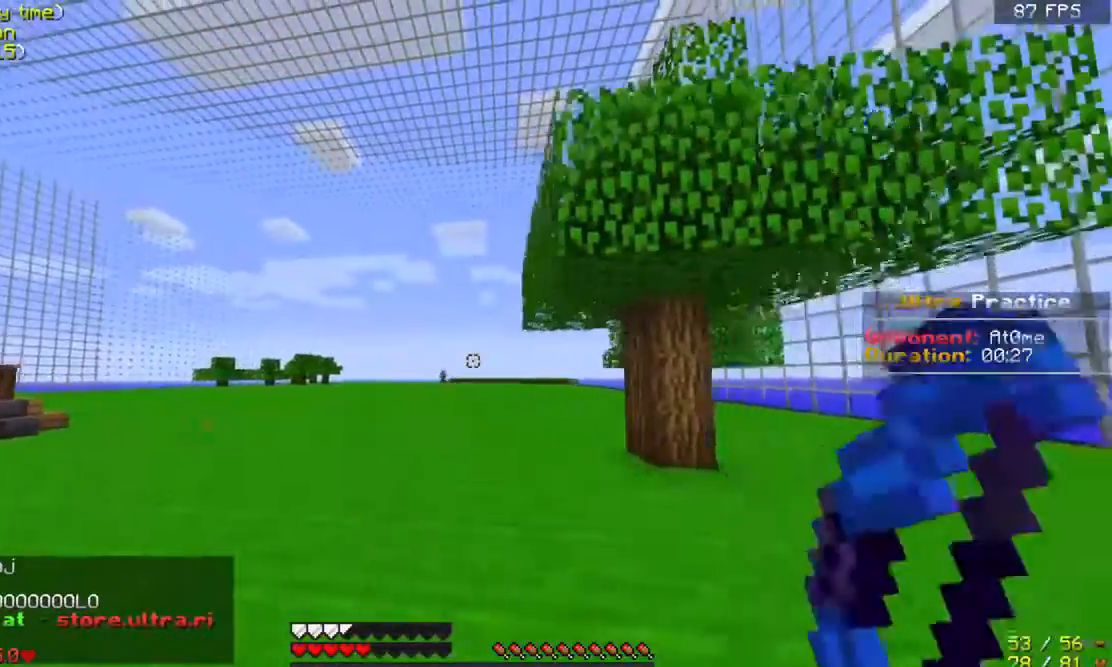
{"keys": ["d", "s"], "mouse": ["right"], "events": [[33, "mouse_right", "down"], [333, "s", "down"]]}
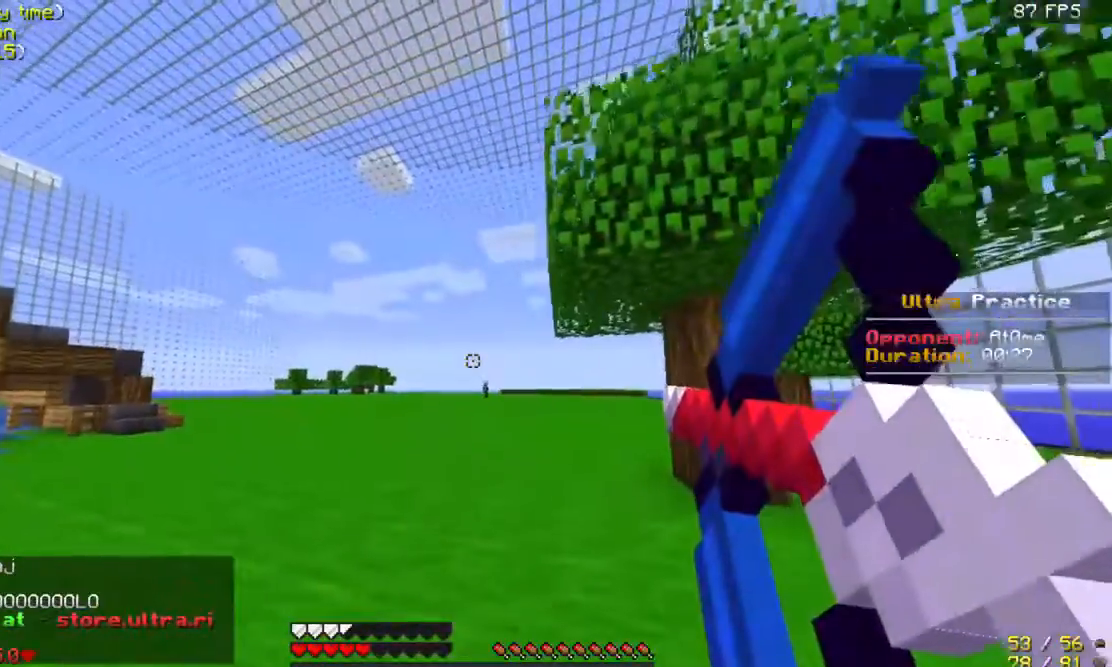
{"keys": ["d"], "mouse": [], "events": [[367, "mouse_right", "up"], [500, "s", "up"]]}
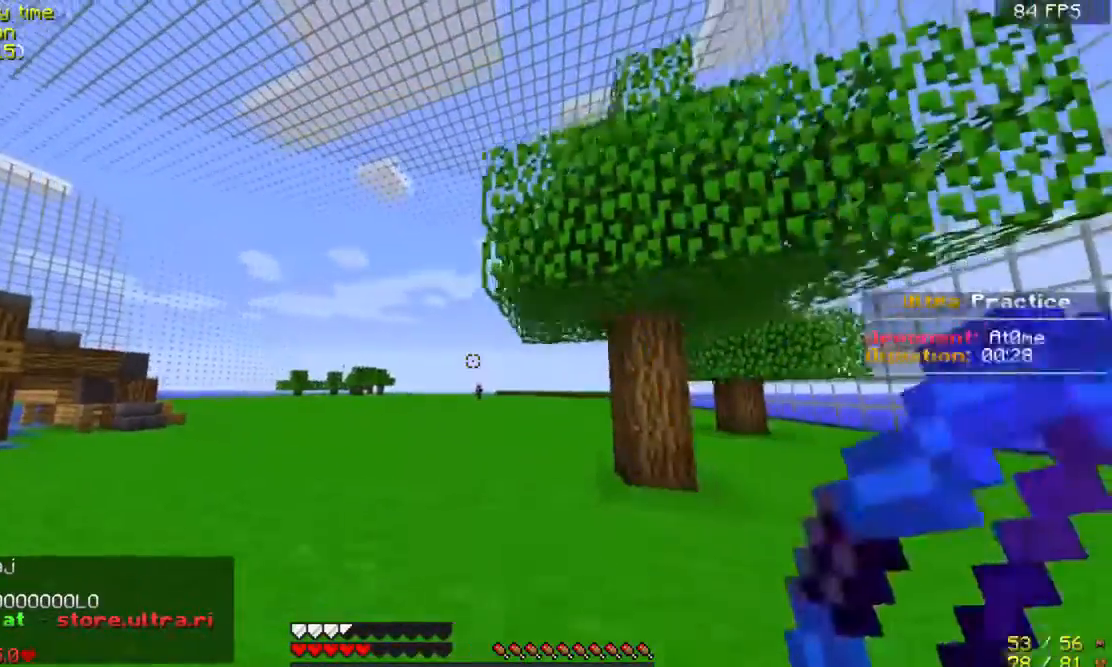
{"keys": ["d", "s"], "mouse": [], "events": [[33, "mouse_left", "down"], [133, "mouse_left", "up"], [133, "s", "down"]]}
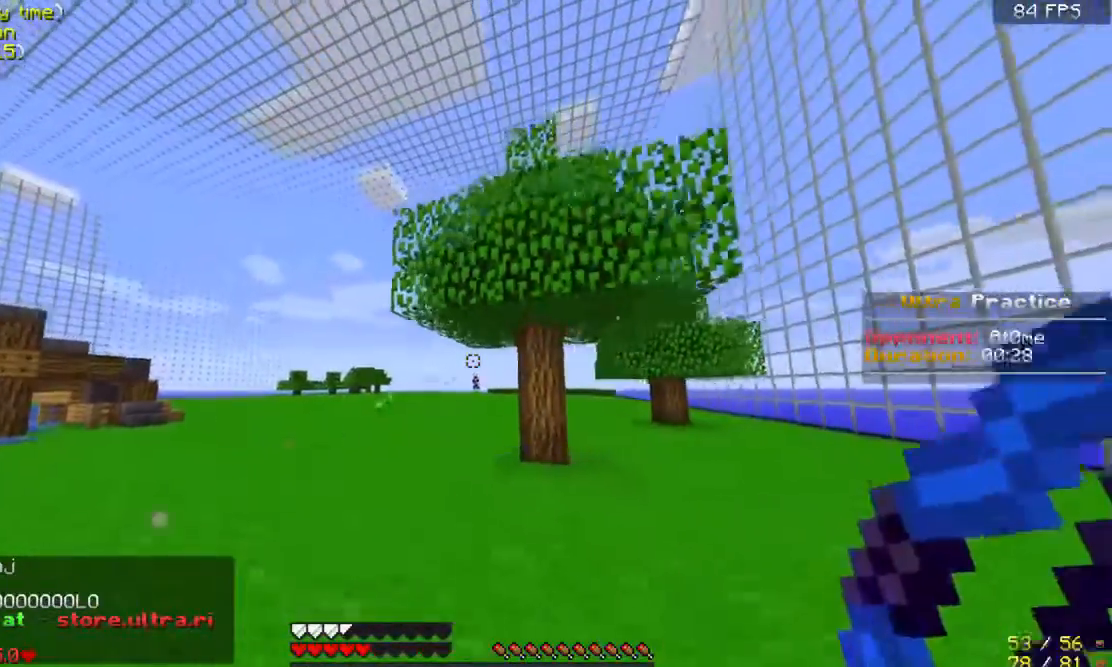
{"keys": ["a"], "mouse": ["right"], "events": [[67, "a", "down"], [200, "mouse_right", "down"], [233, "d", "up"], [233, "s", "up"]]}
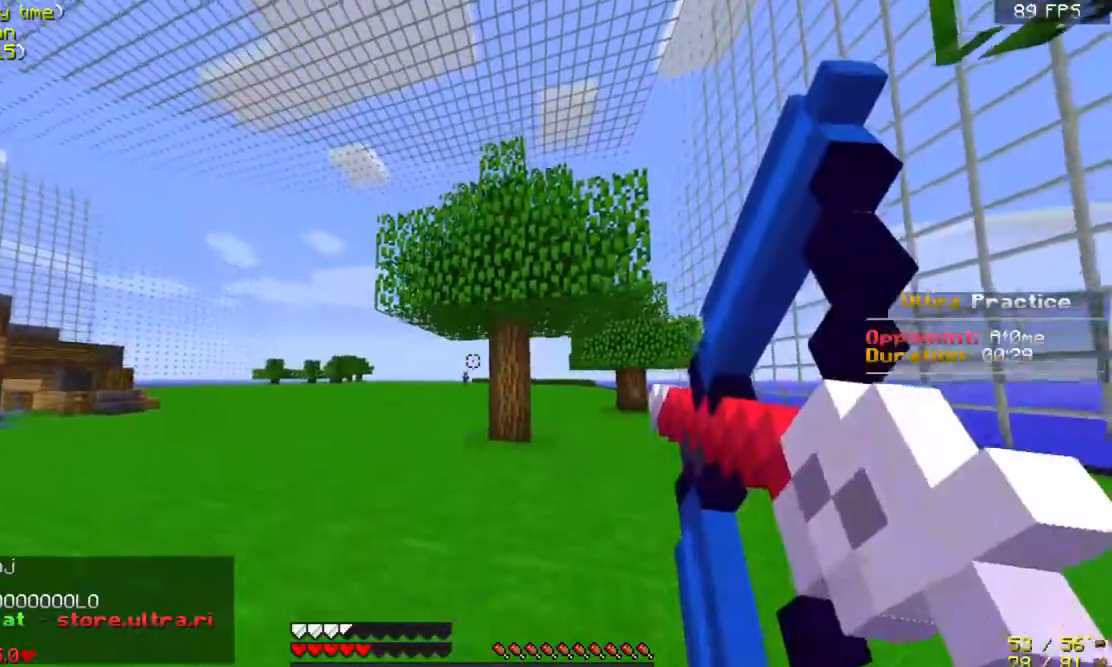
{"keys": ["a", "w"], "mouse": ["right"], "events": [[33, "w", "down"], [133, "w", "up"], [200, "w", "down"]]}
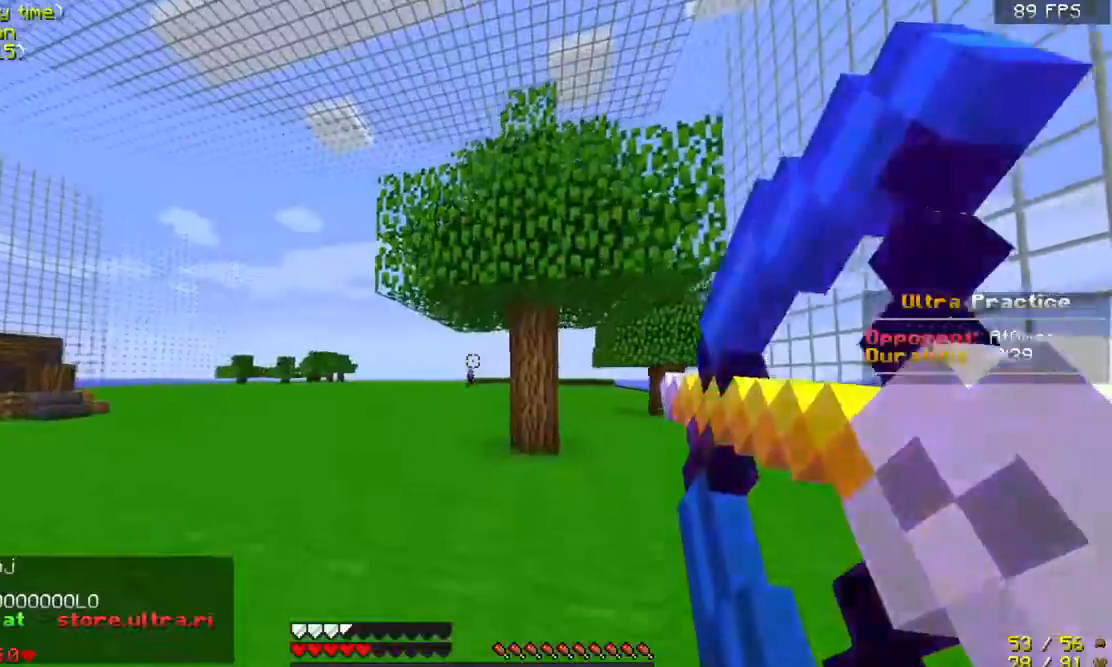
{"keys": ["a"], "mouse": [], "events": [[133, "mouse_right", "up"], [133, "w", "up"], [200, "mouse_left", "down"], [300, "mouse_left", "up"]]}
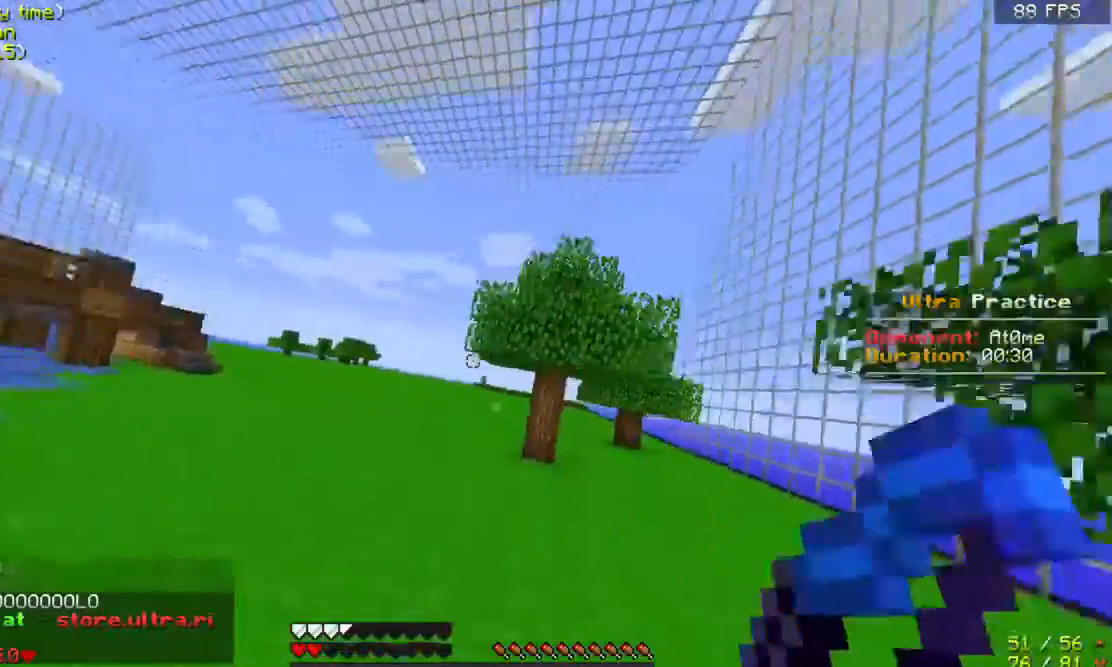
{"keys": ["a"], "mouse": [], "events": []}
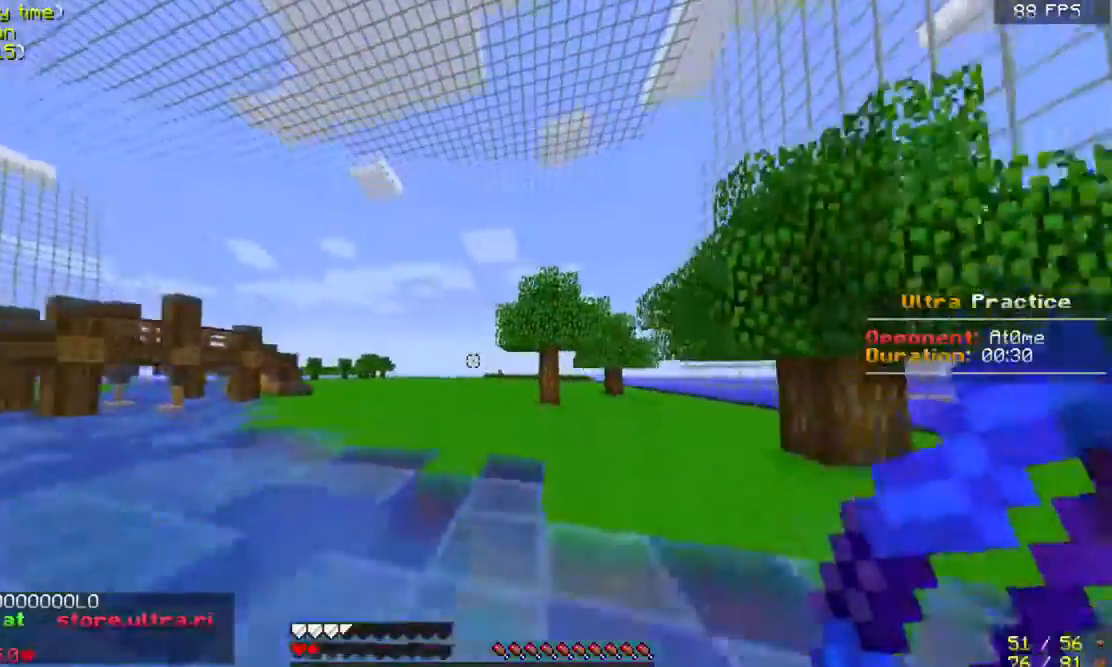
{"keys": ["space", "w"], "mouse": [], "events": [[67, "w", "down"], [200, "a", "up"], [233, "space", "down"]]}
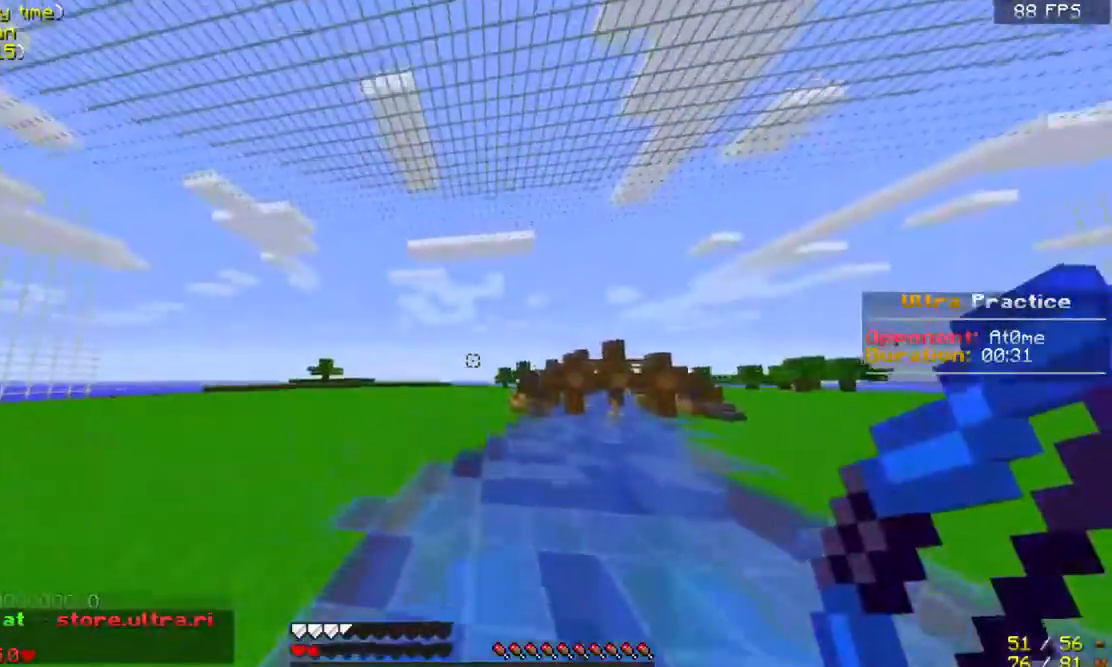
{"keys": ["space", "w"], "mouse": [], "events": [[133, "space", "up"], [233, "space", "down"]]}
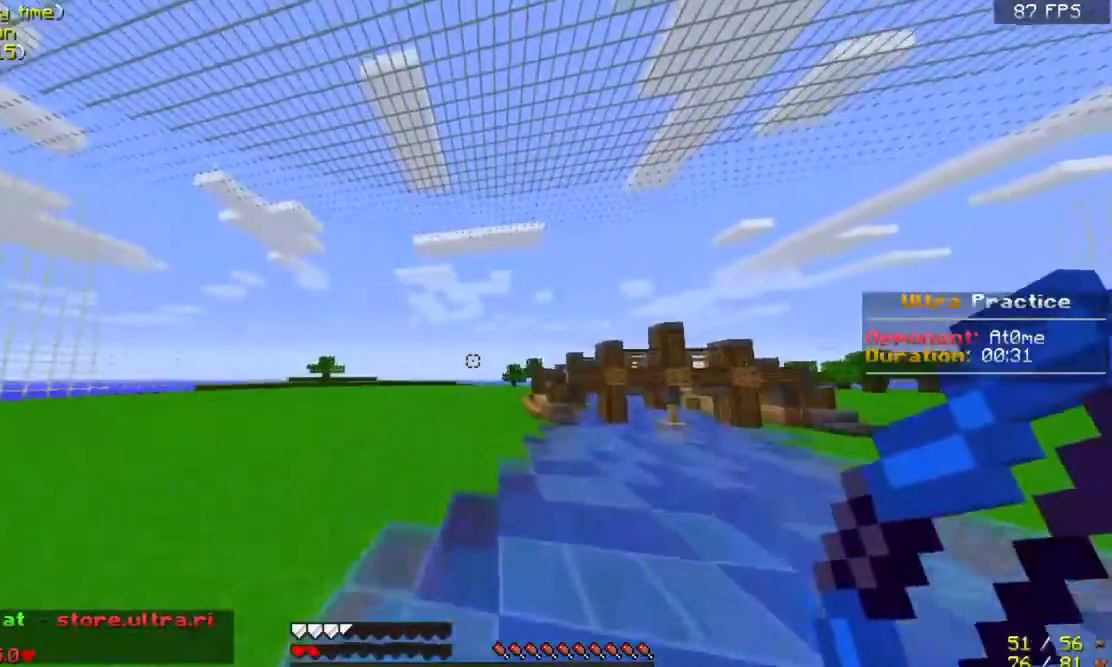
{"keys": ["space", "w"], "mouse": [], "events": []}